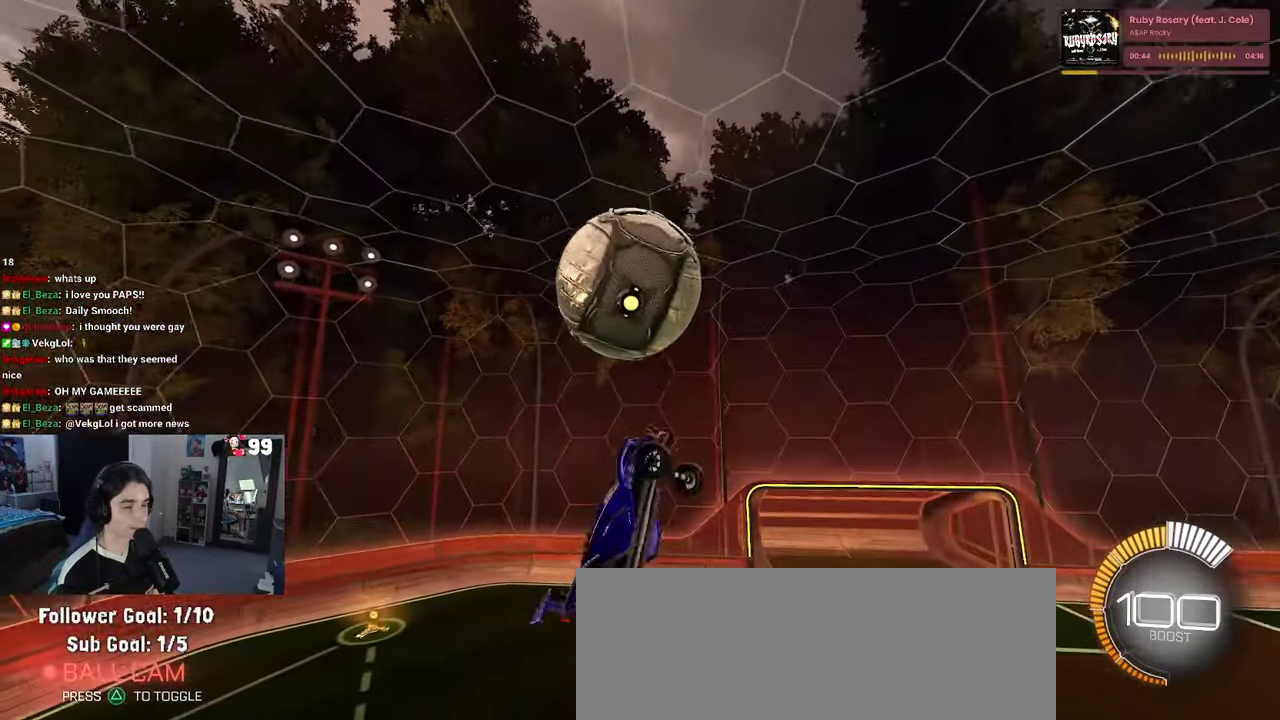
Gameplay with a controller (PlayStation layout); each line is a JSON object with the inputs held at the frame after it. "events" lists button and stick changes between this image and that frame as [ms after this image, input, new state], when the widget could be followed in between. This document gives stick clicks only as held states, not as events.
{"buttons": ["L1", "R1"], "left_stick": "up-left", "right_stick": "center", "events": [[34, "left_stick", "right"], [117, "left_stick", "center"], [167, "R1", "down"], [200, "left_stick", "up-left"]]}
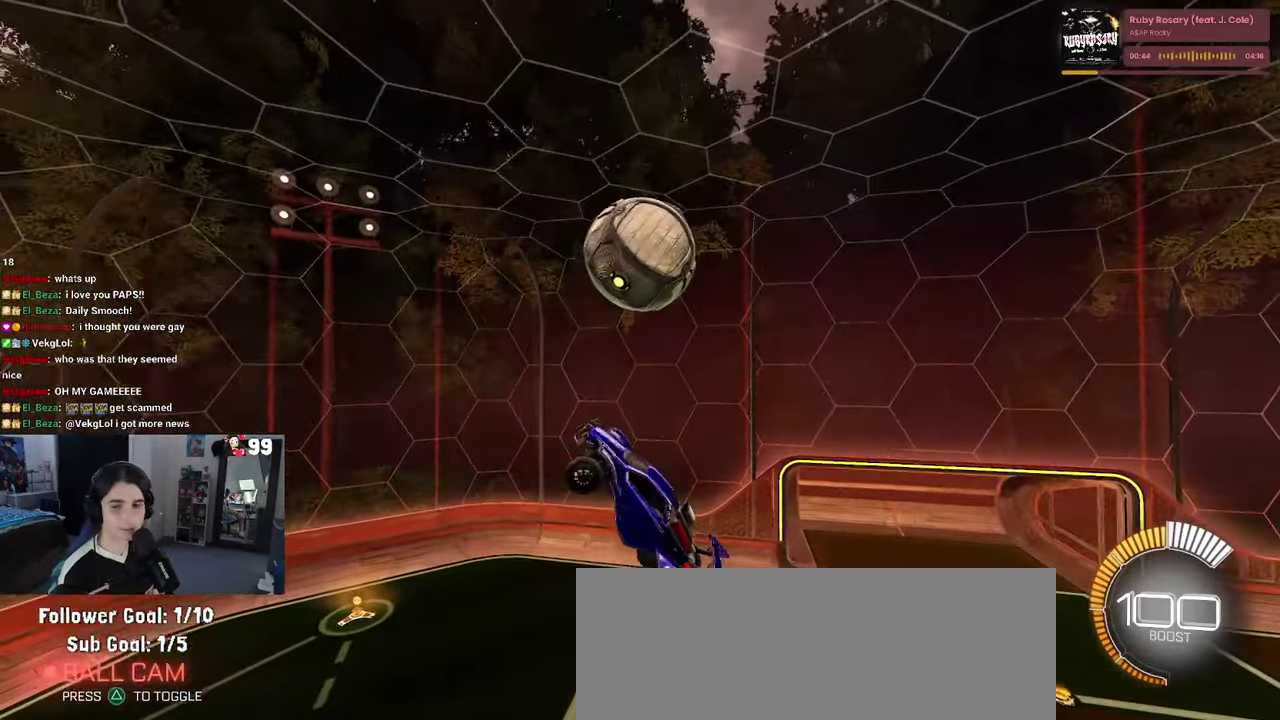
{"buttons": [], "left_stick": "left", "right_stick": "center", "events": [[300, "L1", "up"], [300, "R1", "up"], [350, "left_stick", "left"]]}
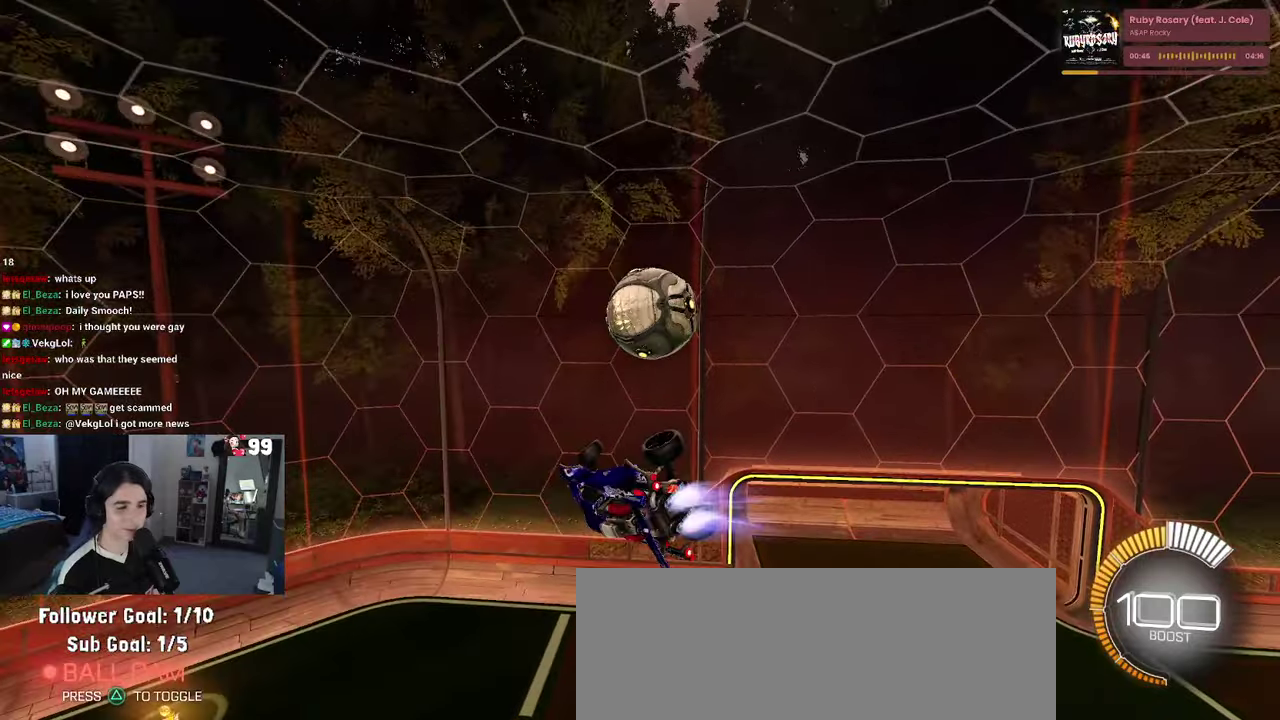
{"buttons": ["R1"], "left_stick": "center", "right_stick": "center", "events": [[16, "R1", "down"], [83, "left_stick", "center"], [183, "R1", "up"], [216, "L1", "down"], [216, "left_stick", "down-right"], [366, "L1", "up"], [366, "left_stick", "right"], [416, "R1", "down"], [450, "left_stick", "center"]]}
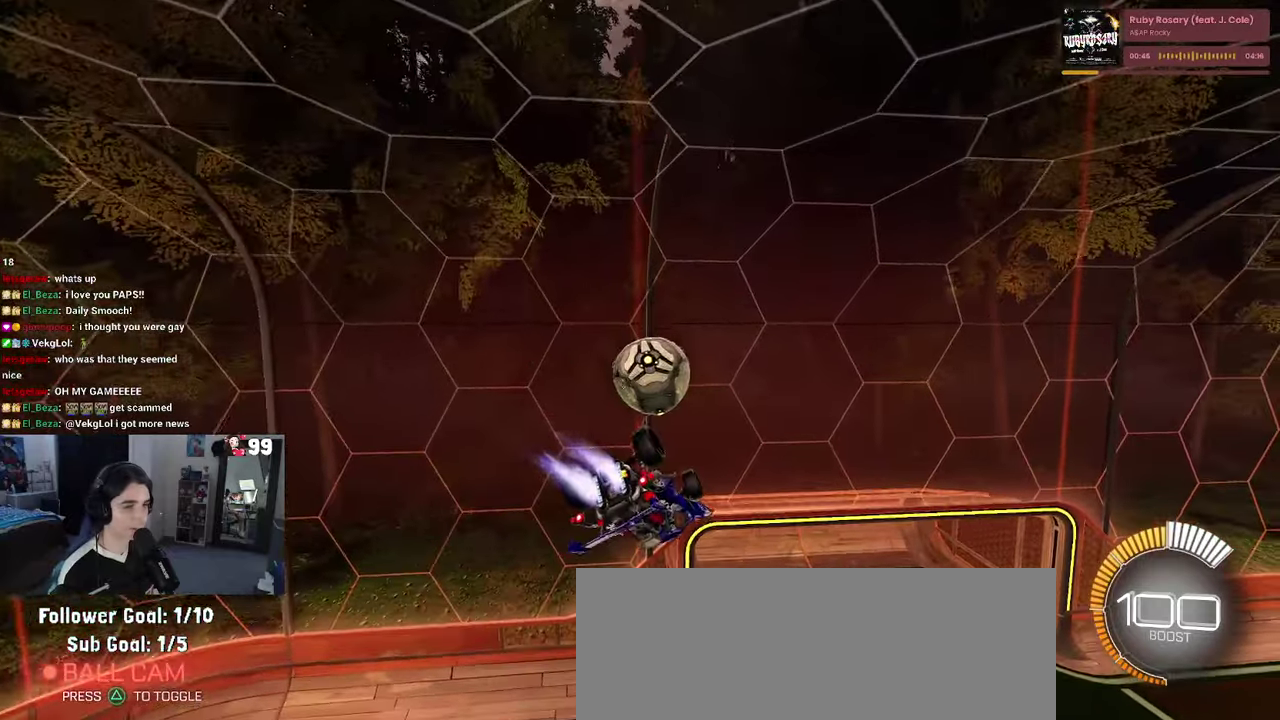
{"buttons": [], "left_stick": "center", "right_stick": "center", "events": [[33, "R1", "up"], [33, "left_stick", "down-right"], [166, "left_stick", "center"], [200, "R1", "down"], [283, "R1", "up"]]}
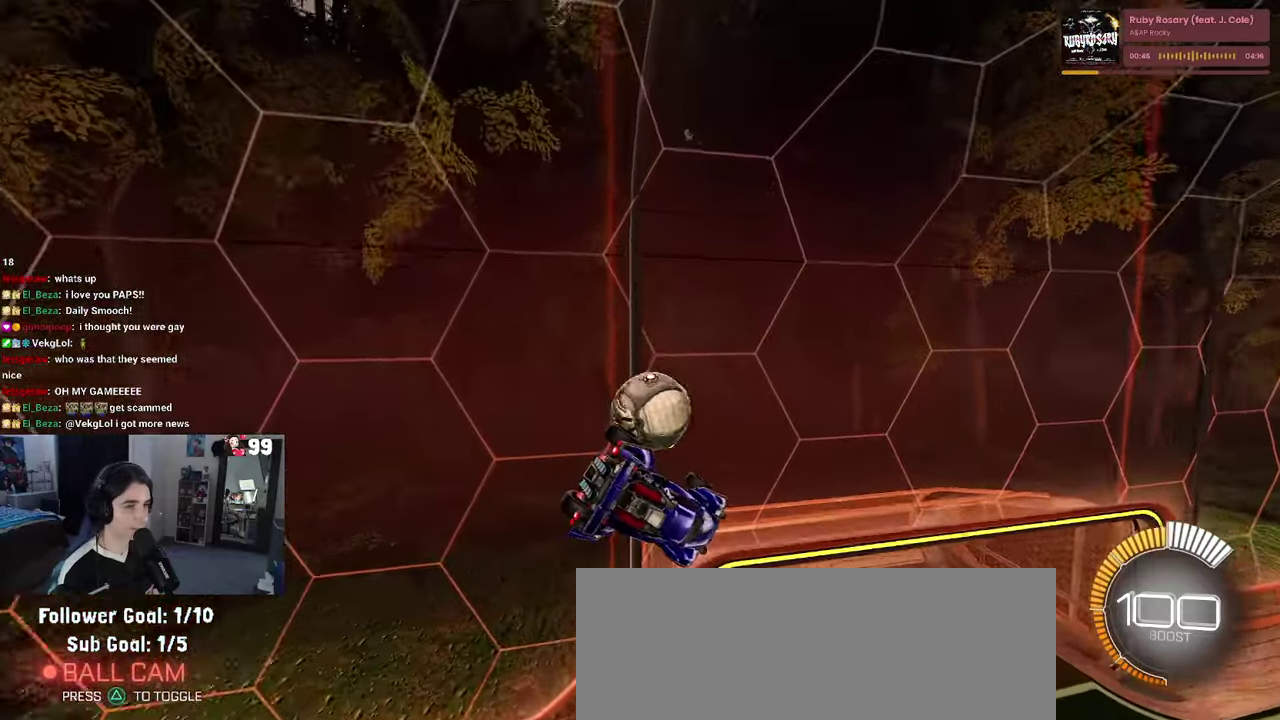
{"buttons": ["R1"], "left_stick": "up", "right_stick": "center", "events": [[33, "R1", "down"], [50, "left_stick", "up"], [183, "R1", "up"], [183, "left_stick", "center"], [333, "R1", "down"], [366, "left_stick", "up"]]}
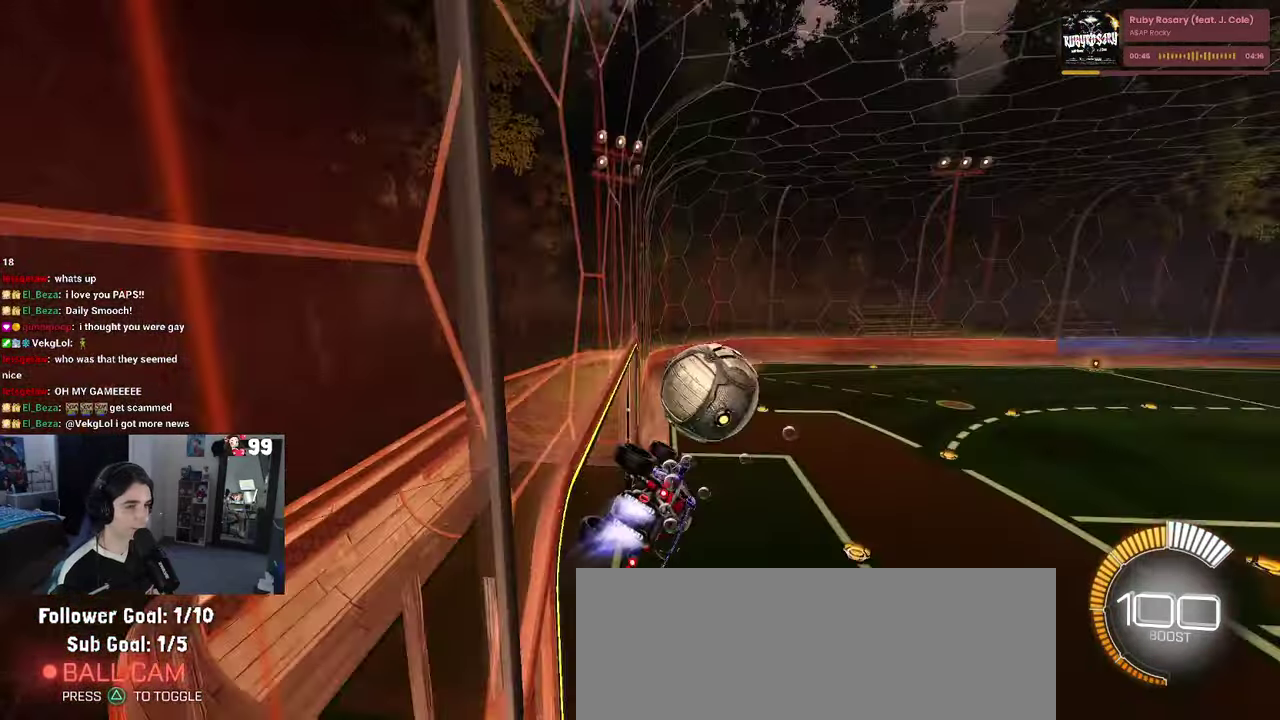
{"buttons": ["SQUARE", "R1", "R2"], "left_stick": "down-left", "right_stick": "center", "events": [[16, "left_stick", "center"], [233, "left_stick", "left"], [316, "CROSS", "down"], [366, "left_stick", "down-left"], [416, "SQUARE", "down"], [433, "R2", "down"], [450, "CROSS", "up"]]}
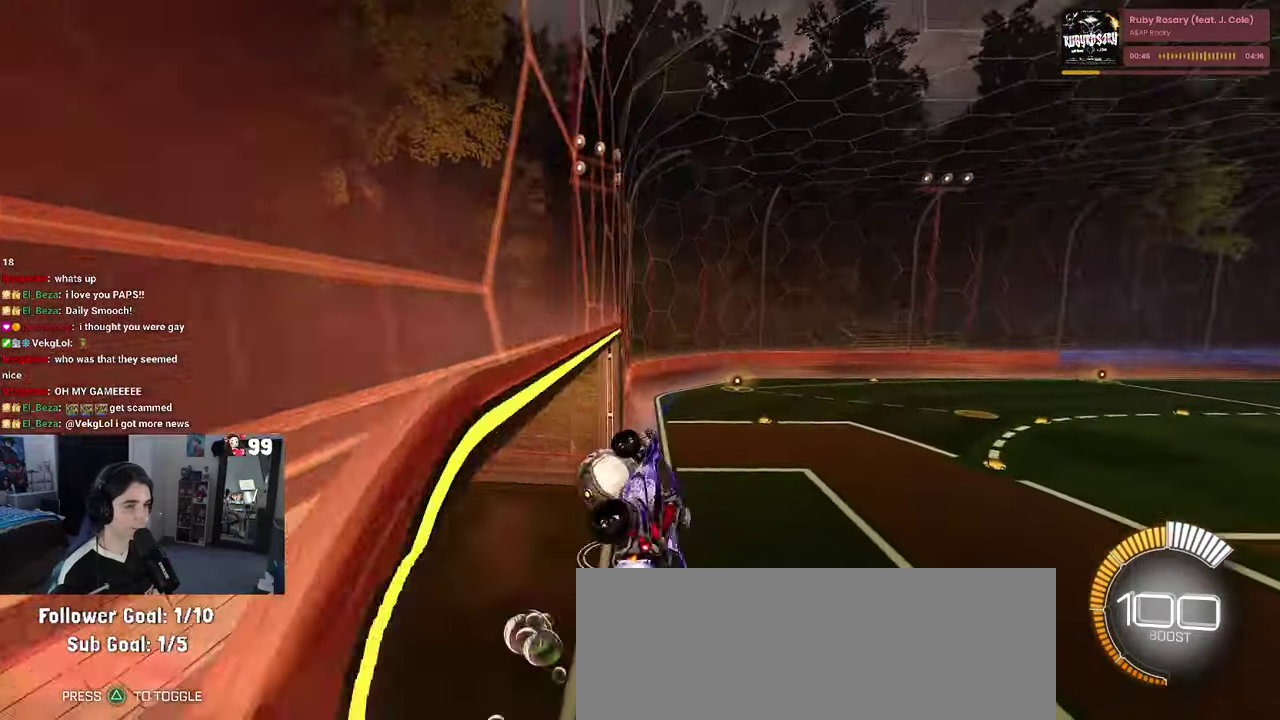
{"buttons": ["R1", "R2"], "left_stick": "down", "right_stick": "center", "events": [[116, "left_stick", "left"], [166, "SQUARE", "up"], [166, "left_stick", "center"], [233, "left_stick", "up-right"], [283, "CROSS", "down"], [400, "CROSS", "up"], [433, "left_stick", "down"]]}
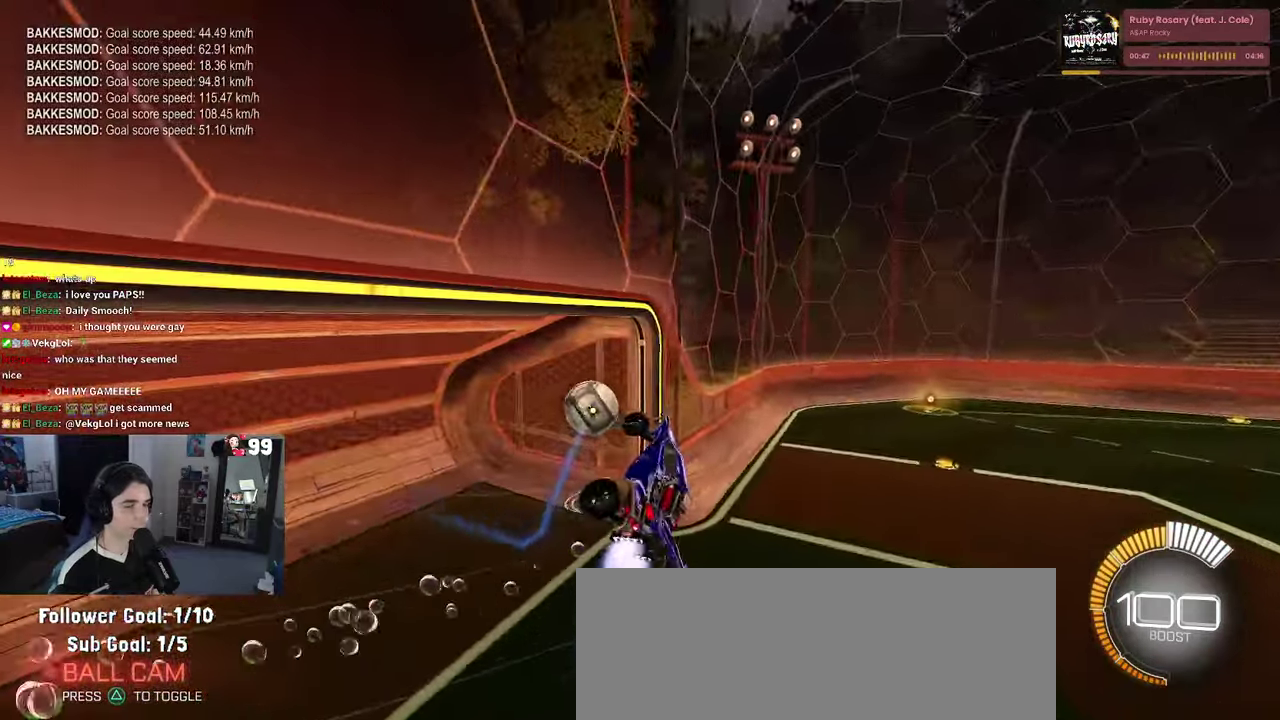
{"buttons": ["R2"], "left_stick": "center", "right_stick": "center", "events": [[150, "left_stick", "down-right"], [233, "R1", "up"], [283, "R1", "down"], [316, "TRIANGLE", "down"], [316, "left_stick", "center"], [383, "TRIANGLE", "up"], [433, "R1", "up"]]}
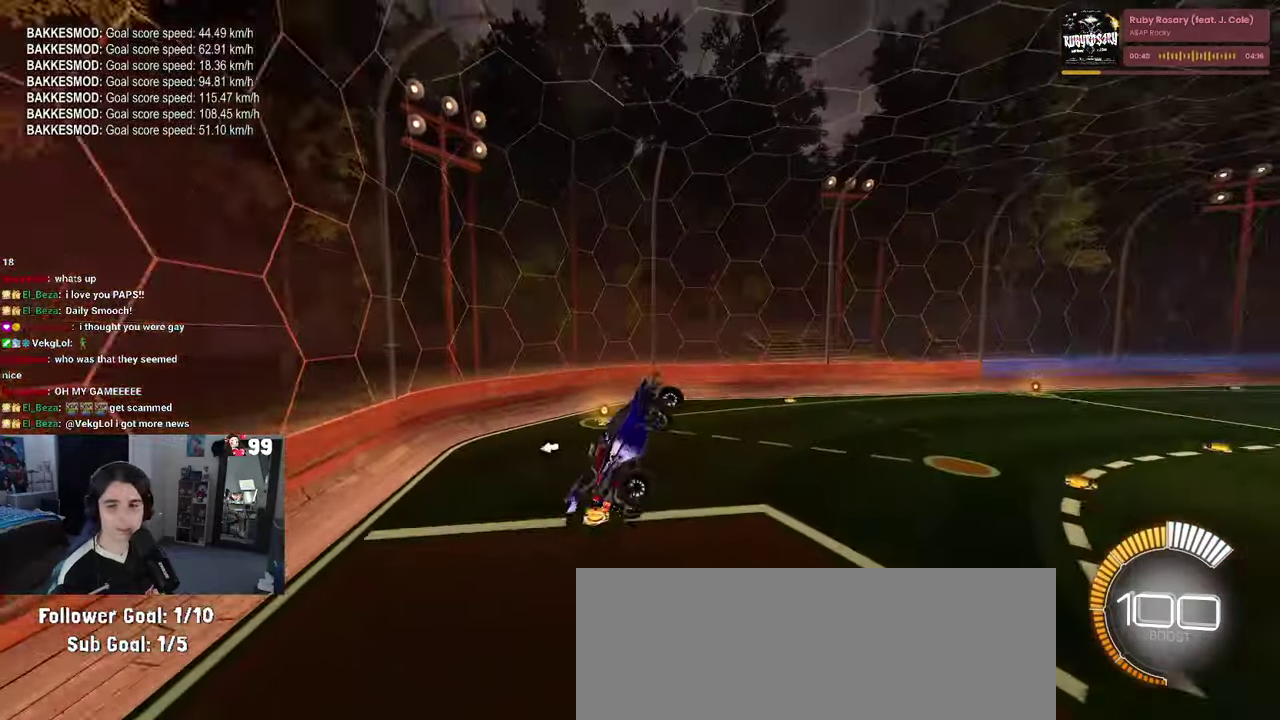
{"buttons": ["R1", "R2"], "left_stick": "center", "right_stick": "center", "events": [[350, "R1", "down"]]}
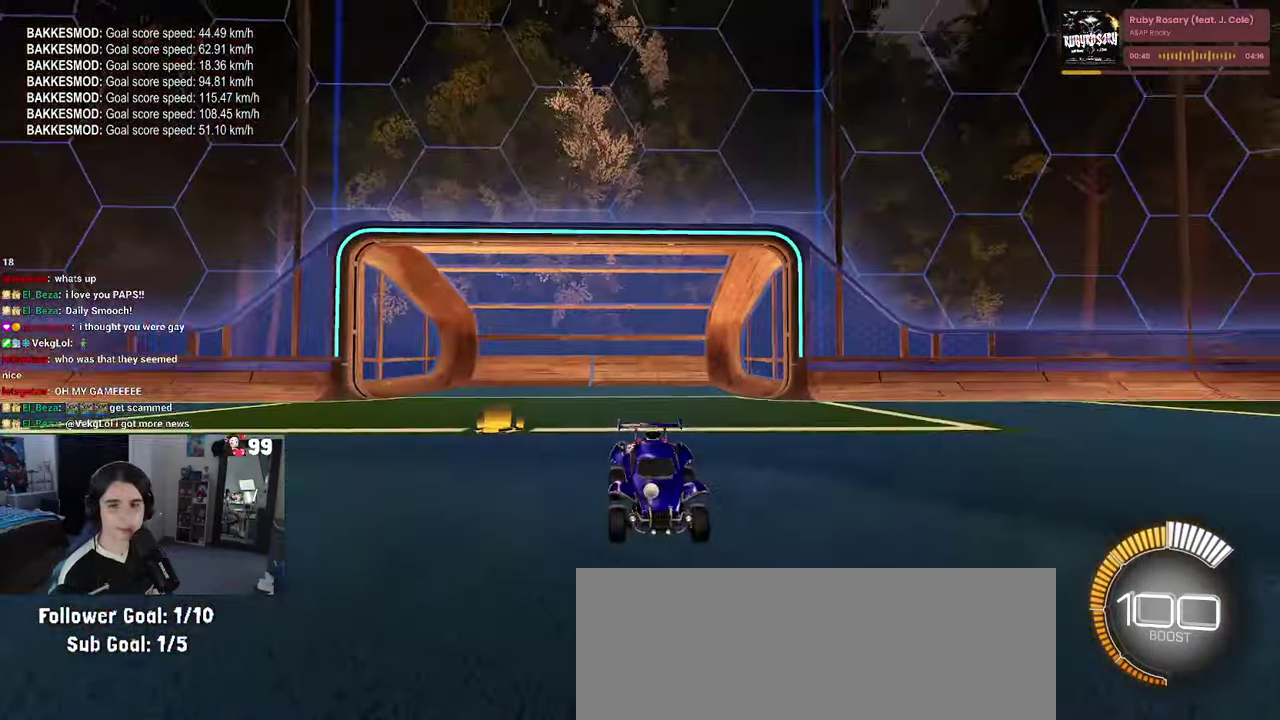
{"buttons": ["R2"], "left_stick": "center", "right_stick": "center", "events": [[133, "left_stick", "left"], [200, "TRIANGLE", "down"], [333, "left_stick", "center"], [350, "TRIANGLE", "up"], [416, "R1", "up"]]}
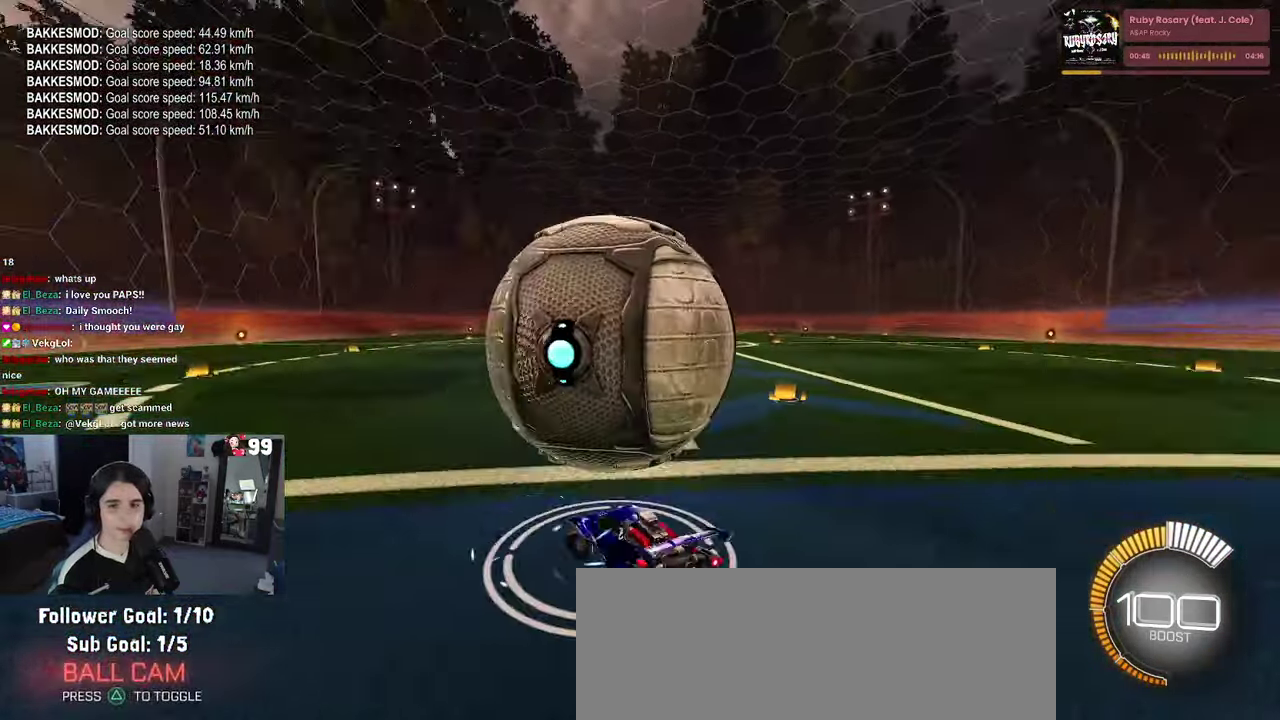
{"buttons": ["R2"], "left_stick": "center", "right_stick": "center", "events": [[16, "DPAD_UP", "down"], [50, "CROSS", "down"], [66, "DPAD_UP", "up"], [116, "CROSS", "up"]]}
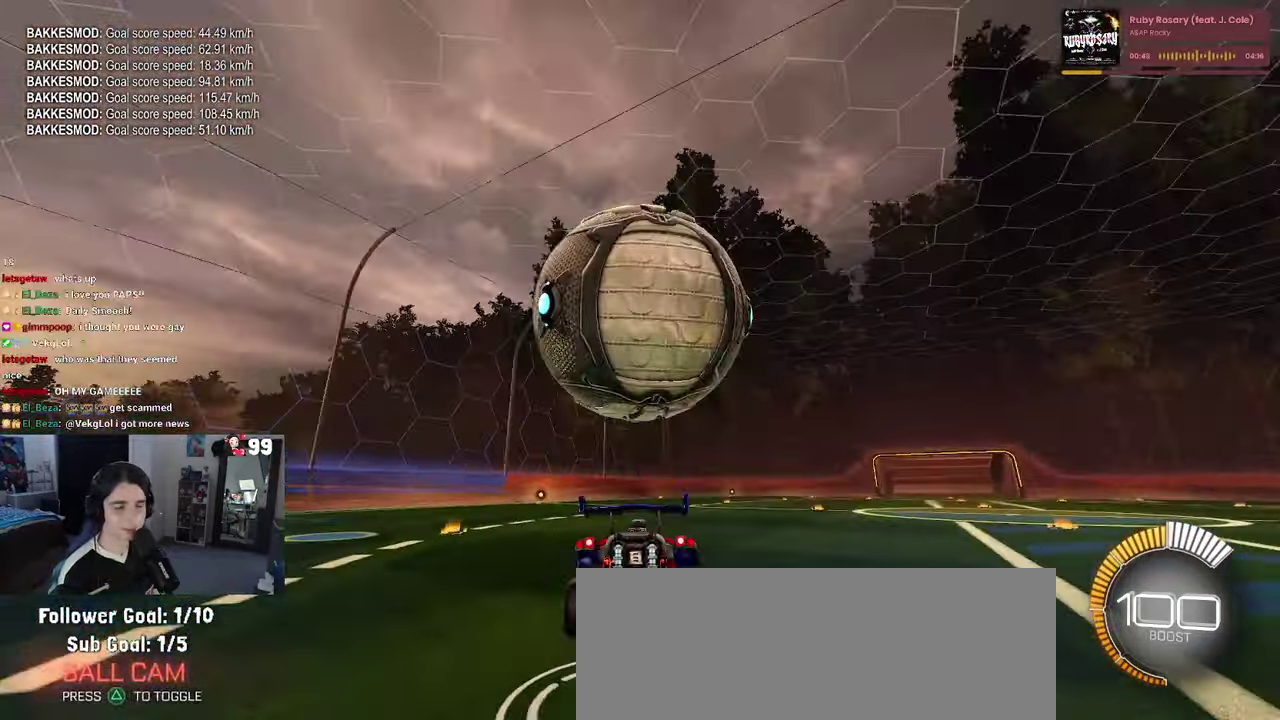
{"buttons": ["CROSS", "R2"], "left_stick": "right", "right_stick": "center", "events": [[66, "SQUARE", "down"], [150, "left_stick", "left"], [283, "left_stick", "center"], [367, "left_stick", "down-right"], [433, "CROSS", "down"], [450, "SQUARE", "up"], [500, "left_stick", "right"]]}
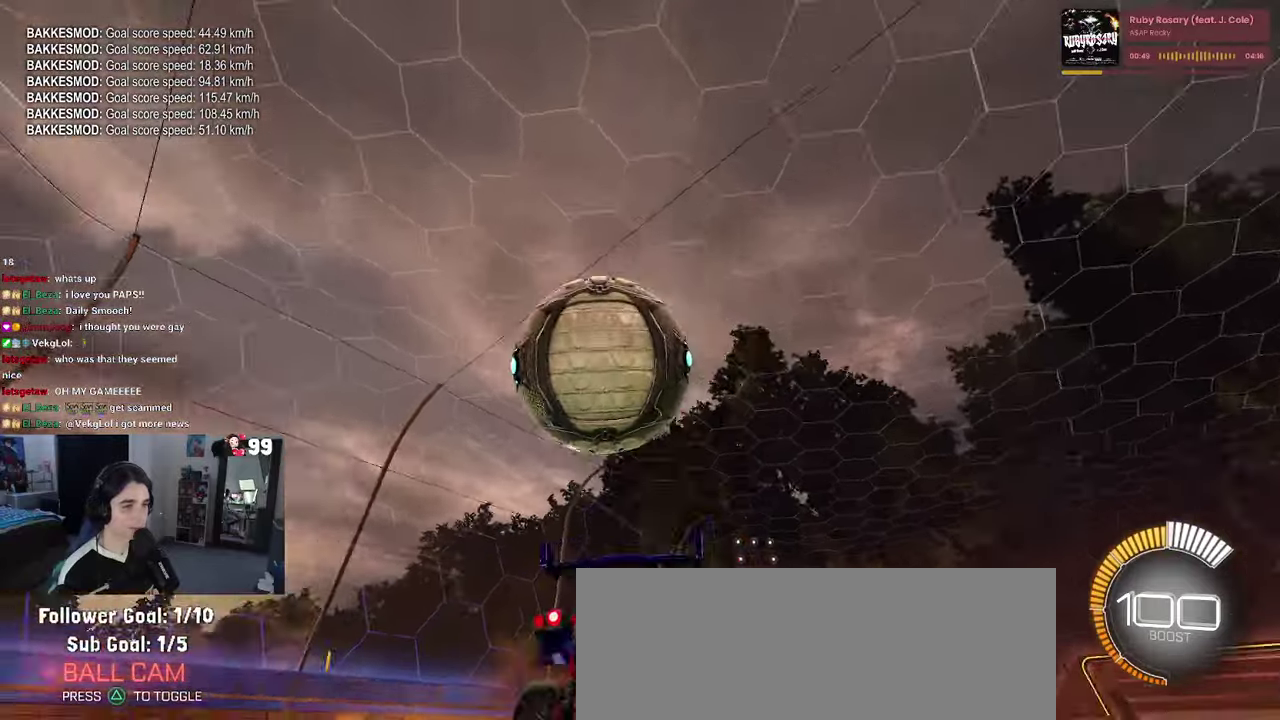
{"buttons": ["R1", "R2"], "left_stick": "center", "right_stick": "center", "events": [[17, "CROSS", "up"], [133, "left_stick", "center"], [167, "TRIANGLE", "down"], [250, "R1", "down"], [283, "TRIANGLE", "up"]]}
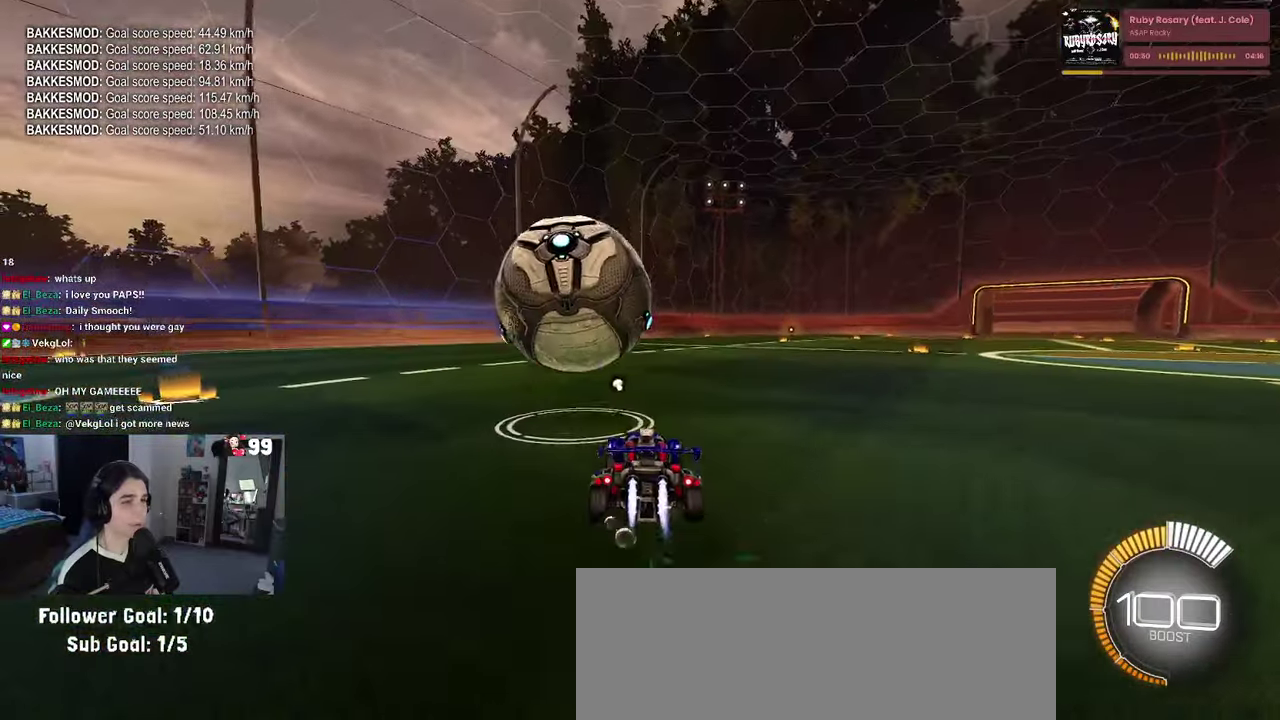
{"buttons": ["R2"], "left_stick": "center", "right_stick": "center", "events": [[467, "R1", "up"]]}
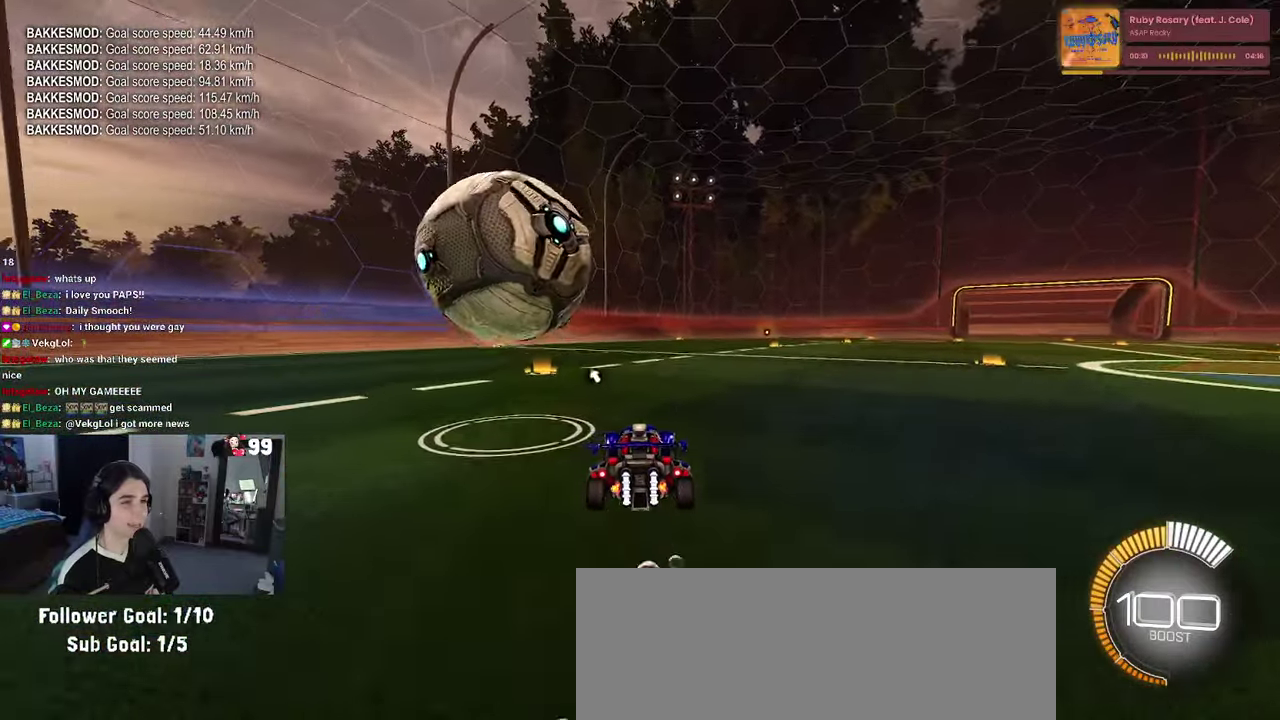
{"buttons": ["R2"], "left_stick": "center", "right_stick": "center", "events": []}
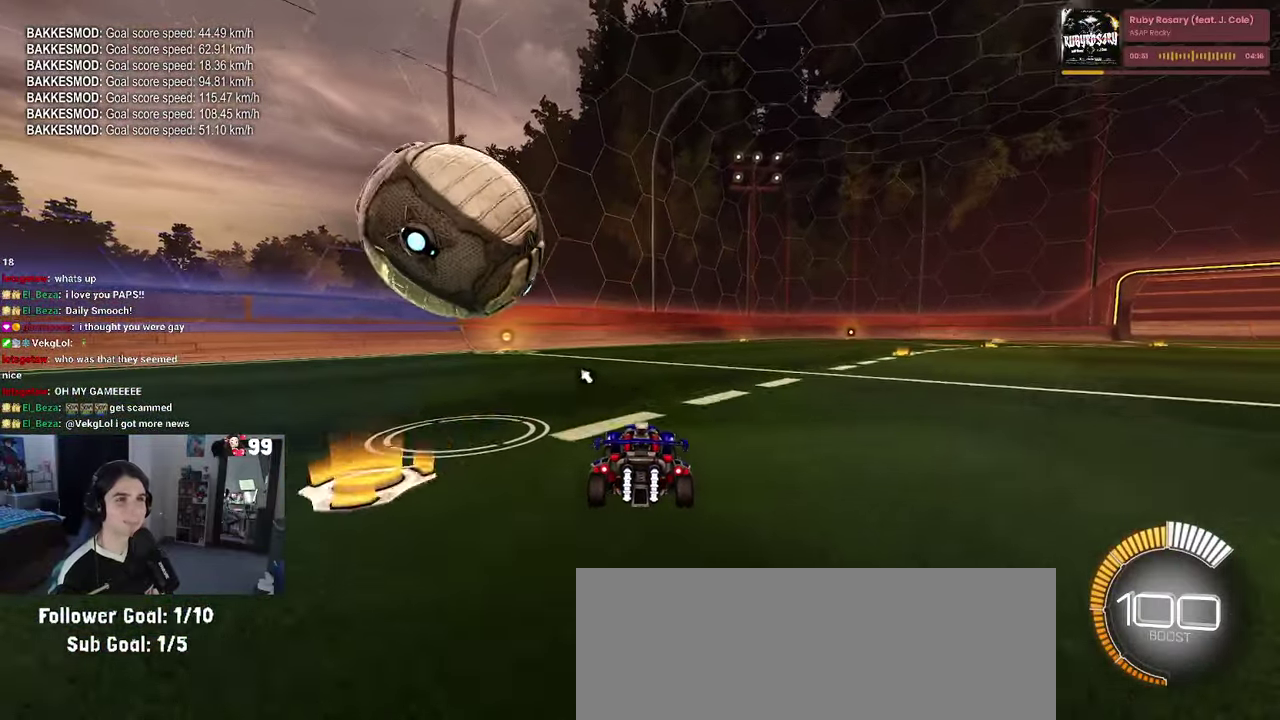
{"buttons": ["R1", "R2"], "left_stick": "center", "right_stick": "center", "events": [[283, "left_stick", "left"], [367, "R1", "down"], [450, "left_stick", "center"]]}
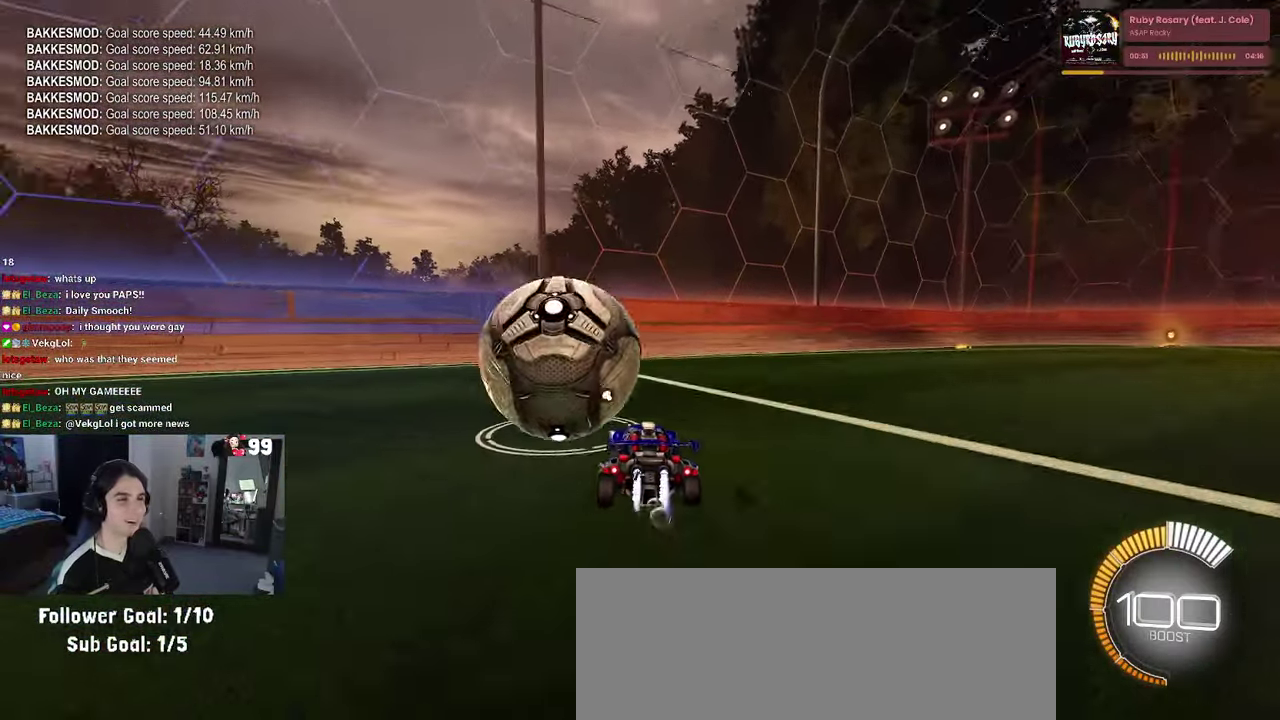
{"buttons": [], "left_stick": "center", "right_stick": "center", "events": [[67, "R1", "up"], [100, "R2", "up"]]}
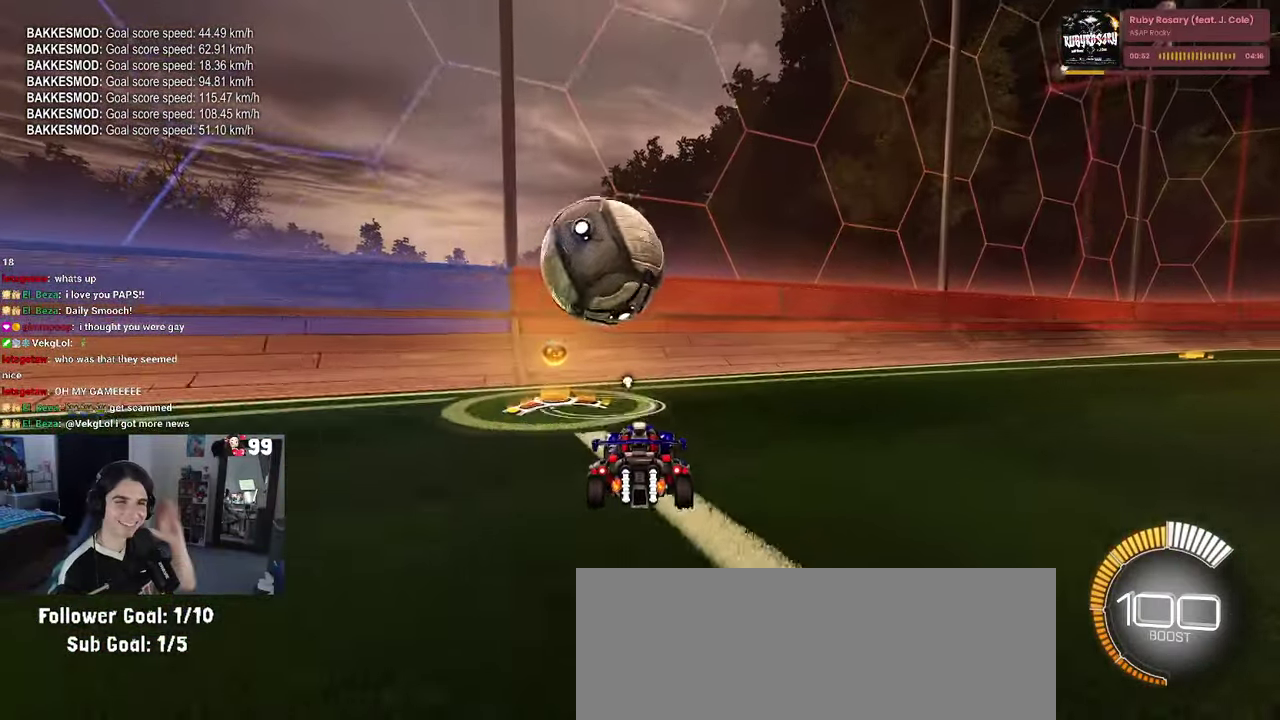
{"buttons": [], "left_stick": "center", "right_stick": "center", "events": []}
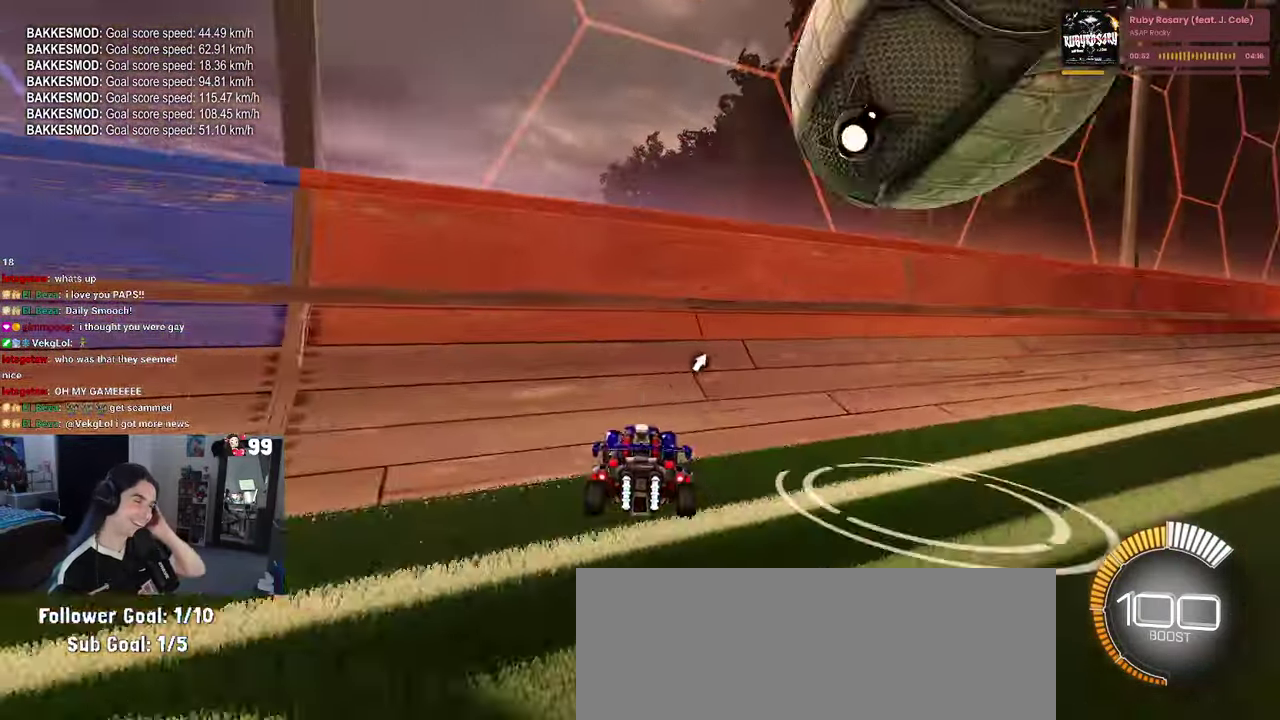
{"buttons": ["L2"], "left_stick": "center", "right_stick": "center", "events": [[67, "L2", "down"]]}
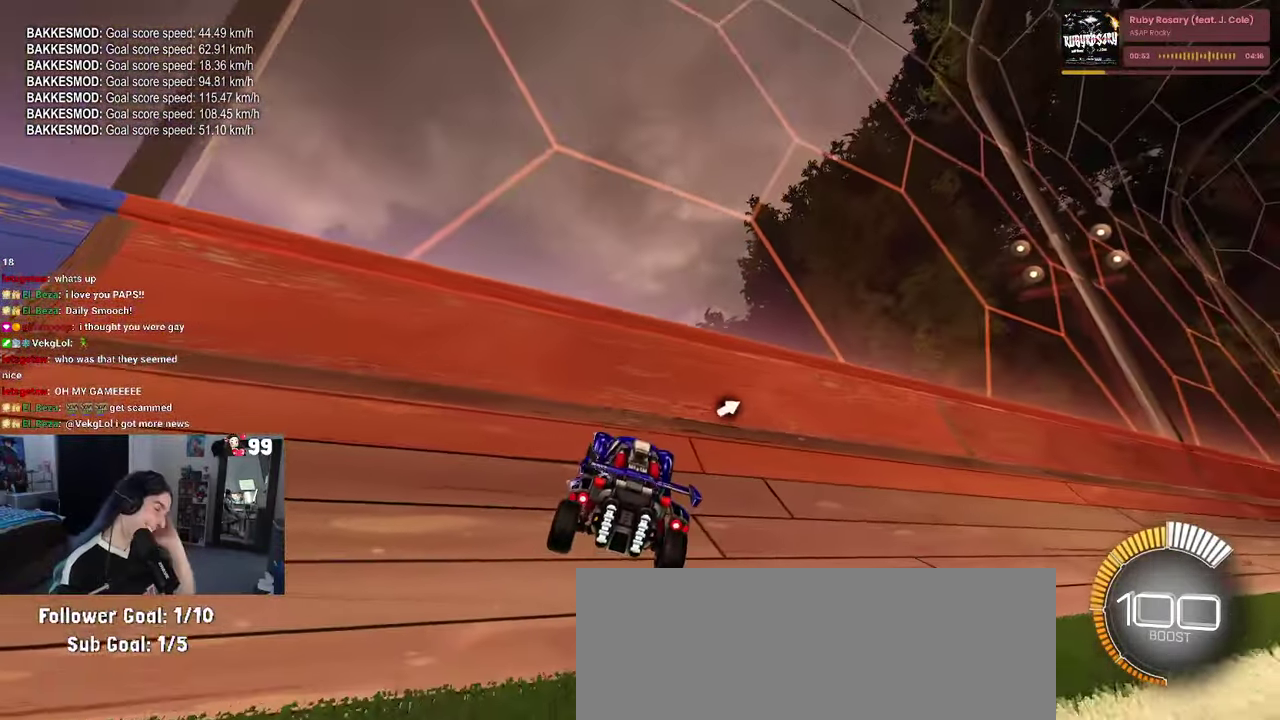
{"buttons": ["L2"], "left_stick": "up-right", "right_stick": "center", "events": [[200, "left_stick", "up"], [267, "left_stick", "center"], [350, "left_stick", "up"], [433, "left_stick", "up-right"]]}
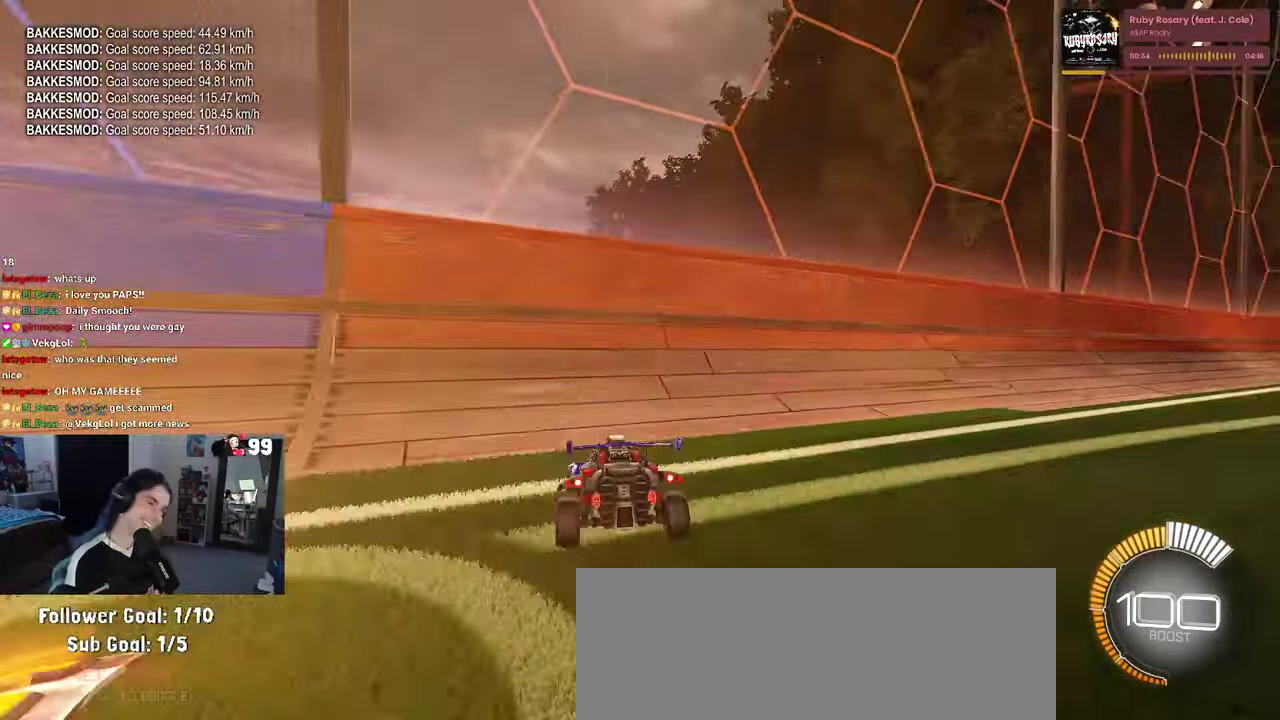
{"buttons": ["L2"], "left_stick": "center", "right_stick": "center", "events": [[17, "left_stick", "center"], [33, "TRIANGLE", "down"], [150, "TRIANGLE", "up"]]}
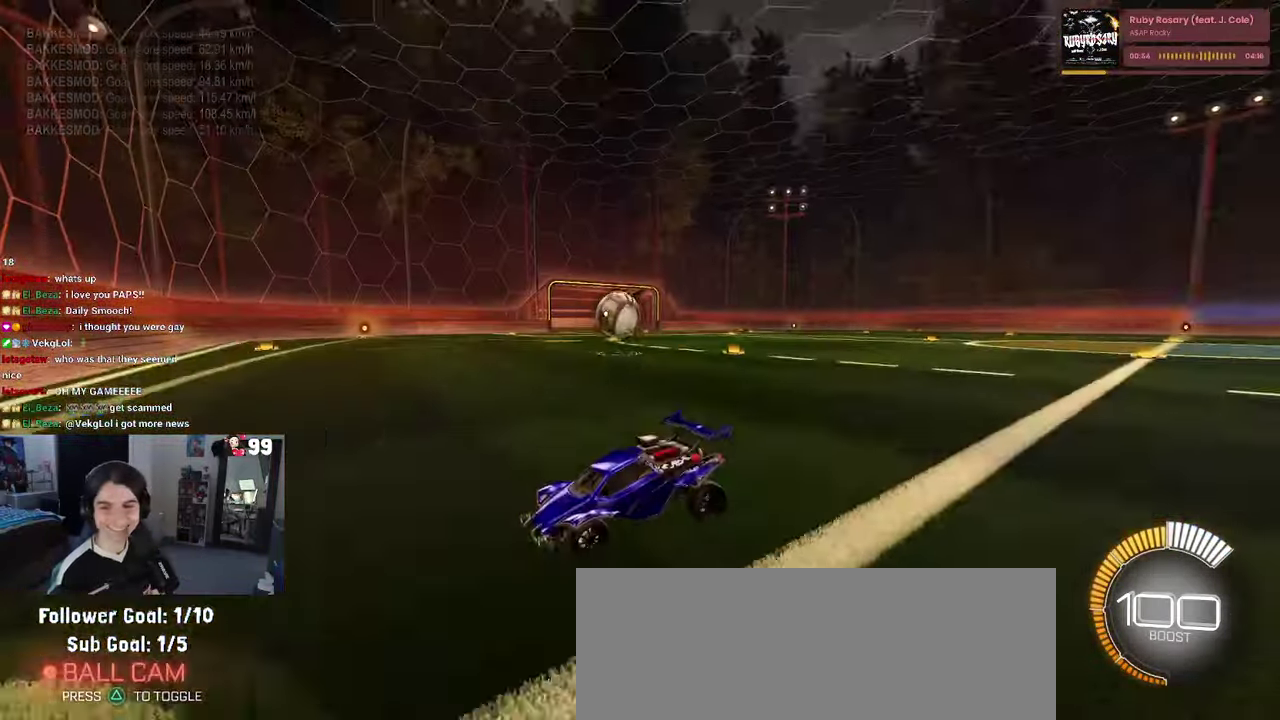
{"buttons": ["R2"], "left_stick": "center", "right_stick": "center", "events": [[67, "R2", "down"], [167, "L2", "up"], [217, "TRIANGLE", "down"], [350, "TRIANGLE", "up"]]}
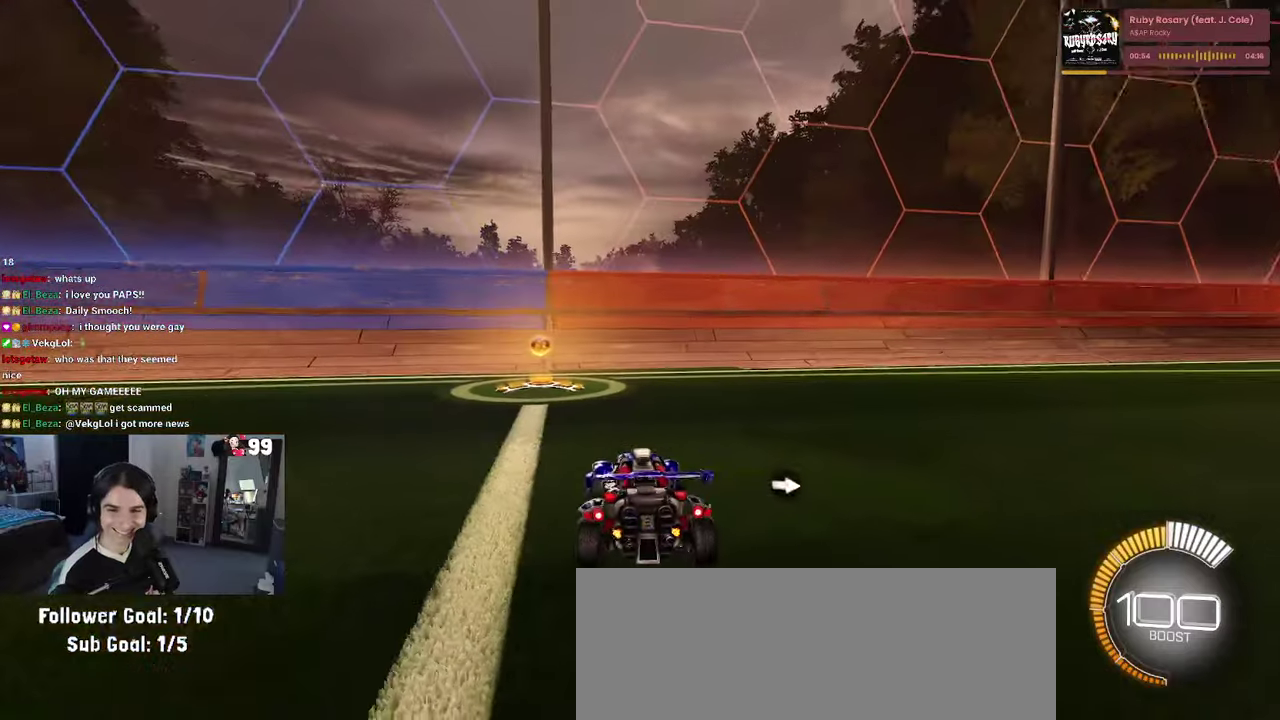
{"buttons": ["R2"], "left_stick": "right", "right_stick": "center", "events": [[17, "left_stick", "right"], [184, "TRIANGLE", "down"], [300, "TRIANGLE", "up"]]}
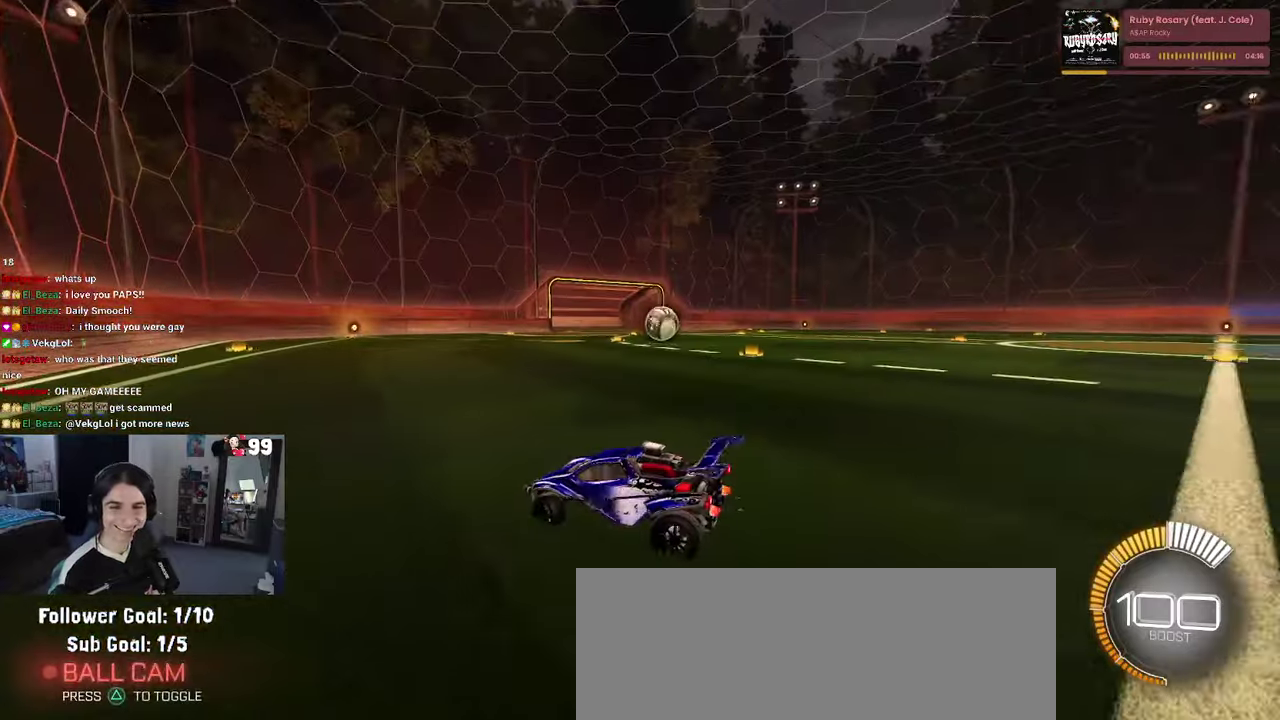
{"buttons": ["TRIANGLE", "R2"], "left_stick": "center", "right_stick": "center", "events": [[484, "TRIANGLE", "down"], [500, "left_stick", "center"]]}
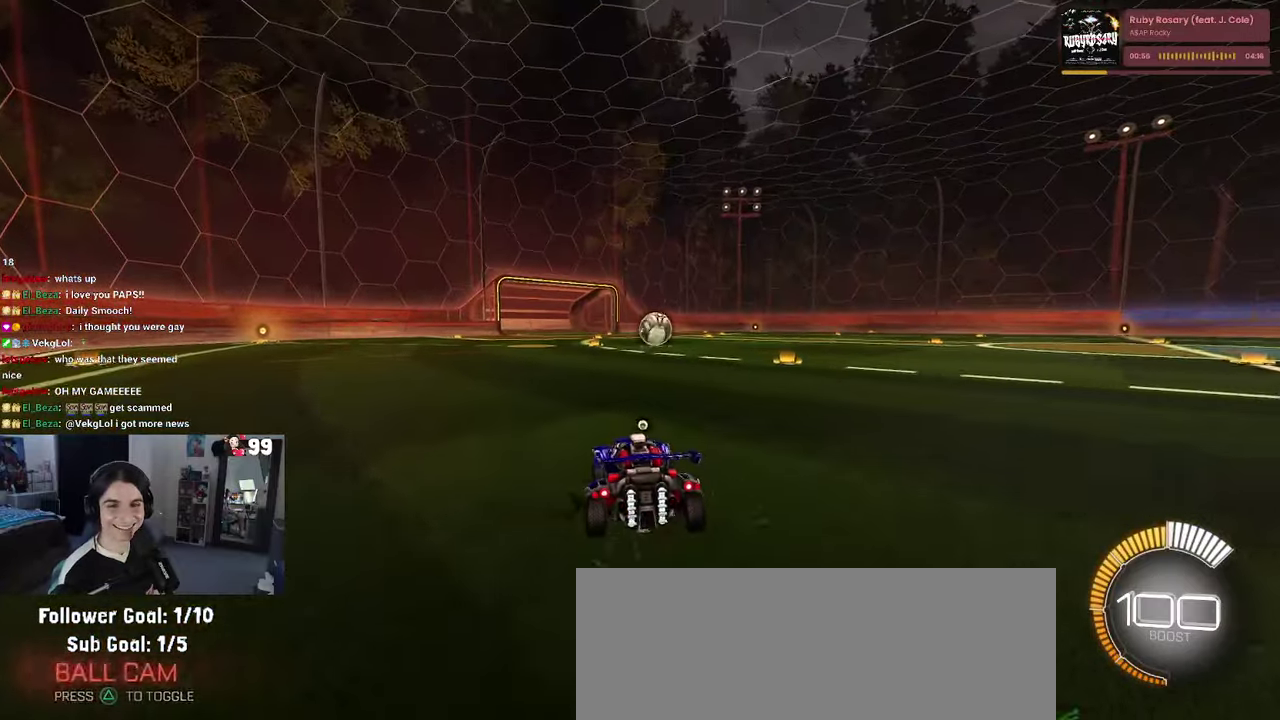
{"buttons": ["R2"], "left_stick": "center", "right_stick": "center", "events": [[67, "left_stick", "left"], [134, "TRIANGLE", "up"], [384, "left_stick", "center"]]}
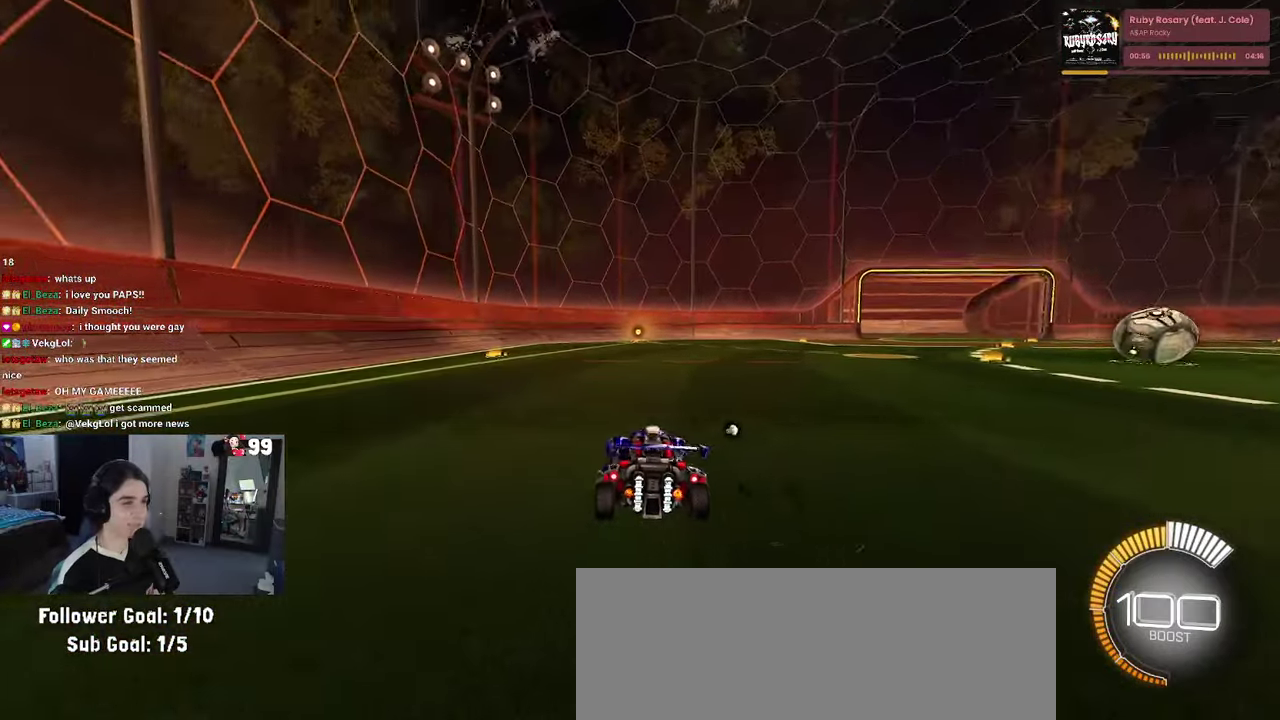
{"buttons": ["R2"], "left_stick": "center", "right_stick": "center", "events": [[67, "left_stick", "right"], [134, "TRIANGLE", "down"], [284, "TRIANGLE", "up"], [350, "left_stick", "center"]]}
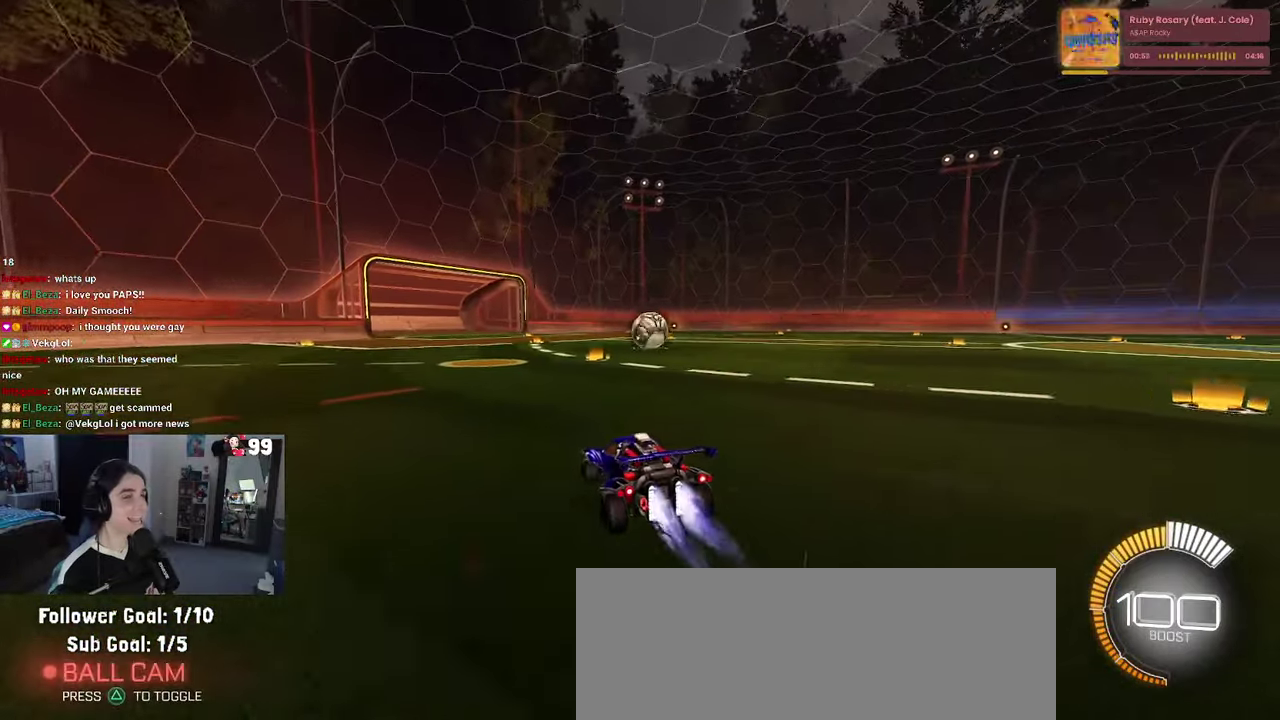
{"buttons": ["R1", "R2"], "left_stick": "center", "right_stick": "center", "events": [[17, "R1", "down"]]}
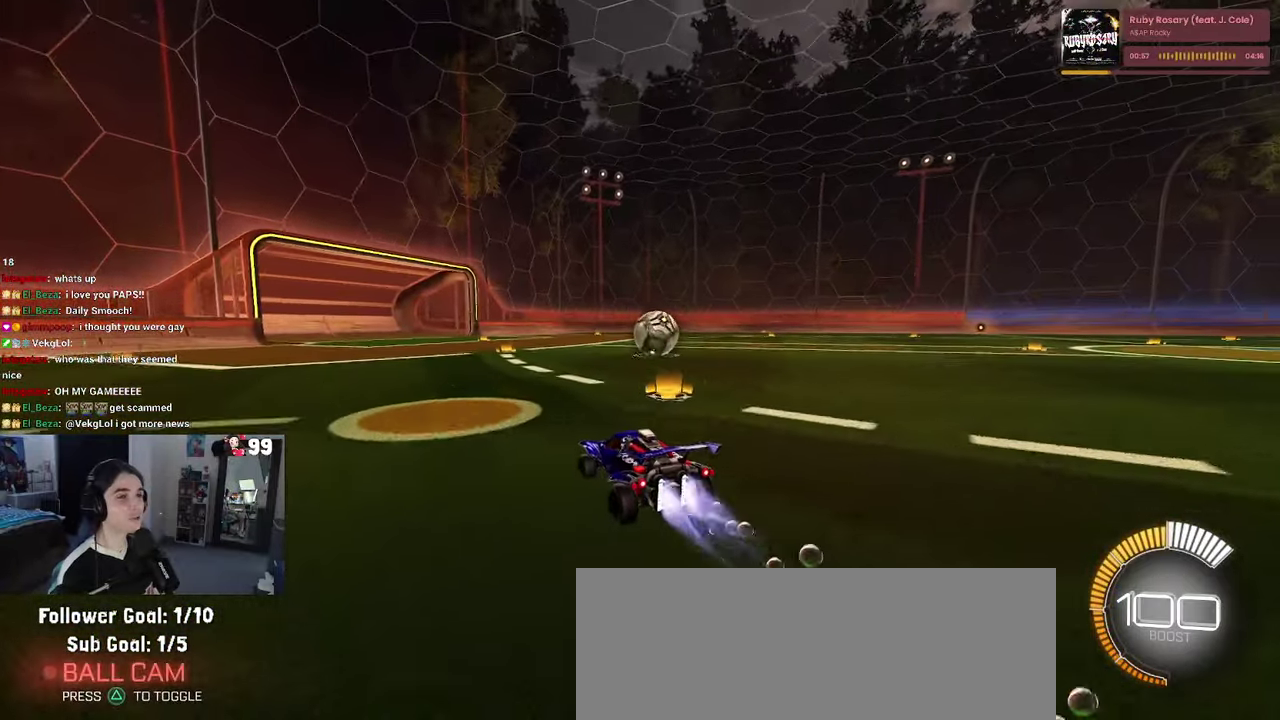
{"buttons": ["R1", "R2"], "left_stick": "right", "right_stick": "center", "events": [[34, "left_stick", "right"], [184, "left_stick", "center"], [400, "left_stick", "right"]]}
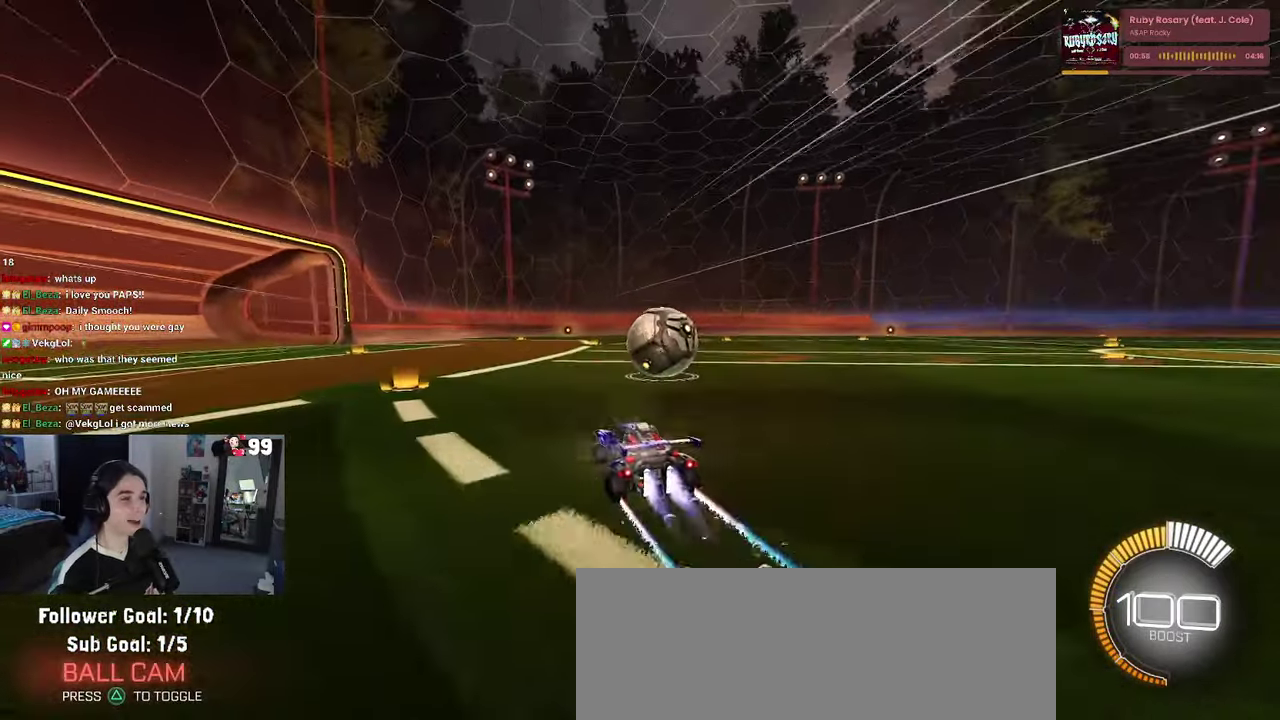
{"buttons": ["R1", "R2"], "left_stick": "center", "right_stick": "center", "events": [[67, "left_stick", "center"], [217, "left_stick", "right"], [400, "left_stick", "center"]]}
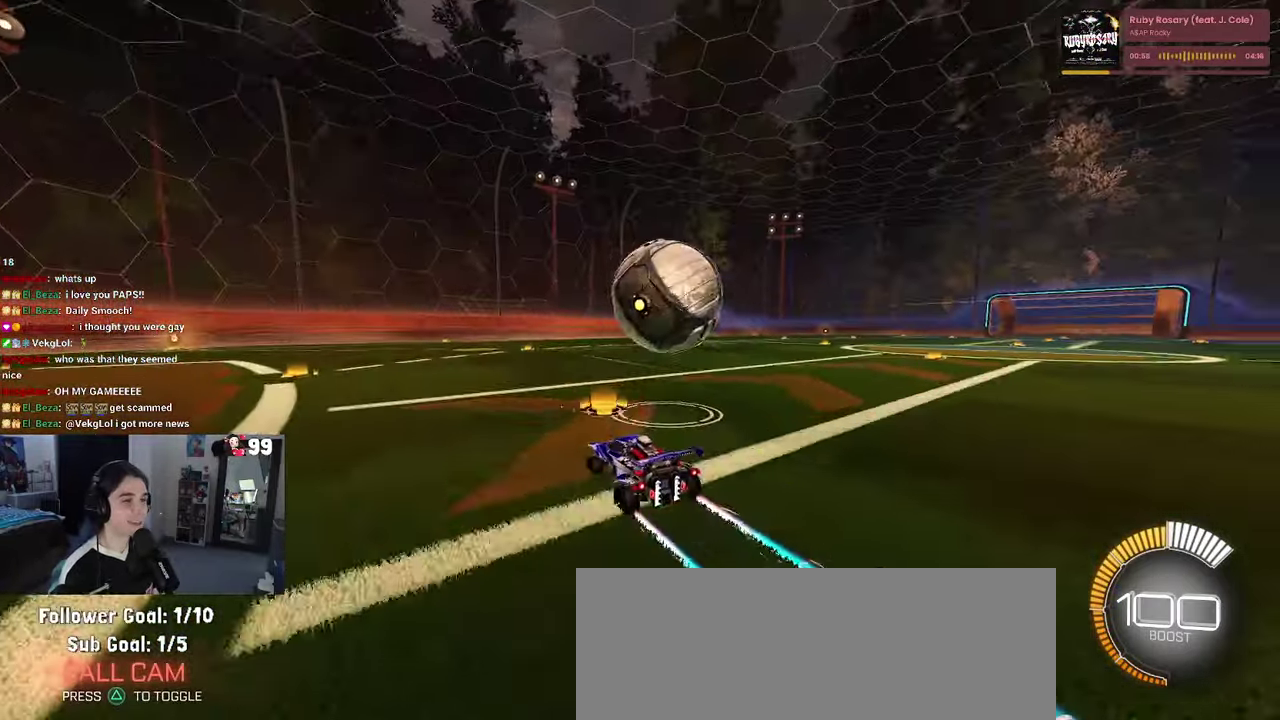
{"buttons": ["CROSS", "L1", "R2"], "left_stick": "down-right", "right_stick": "center", "events": [[17, "R1", "up"], [234, "left_stick", "right"], [367, "left_stick", "down-right"], [384, "CROSS", "down"], [400, "L1", "down"]]}